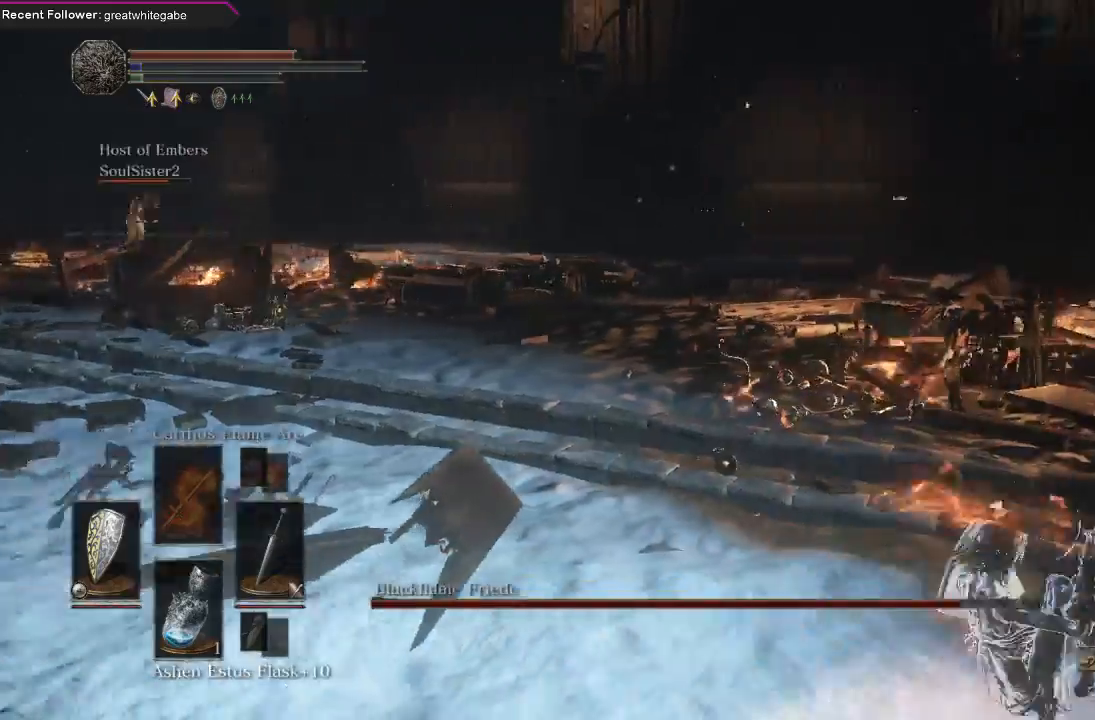
Gameplay with a controller (Xbox layout); each line is a JSON object with the inputs held at the frame after it (dt_ms = milliseconds from this image to that frame). "events" lists button and stick changes between this image and that frame as [ms after this image, input, new state], when the widget could be followed in between. Not read: SHARE.
{"dt_ms": 500, "buttons": ["B"], "left_stick": "down", "right_stick": "center", "events": [[133, "left_stick", "down"], [467, "B", "down"]]}
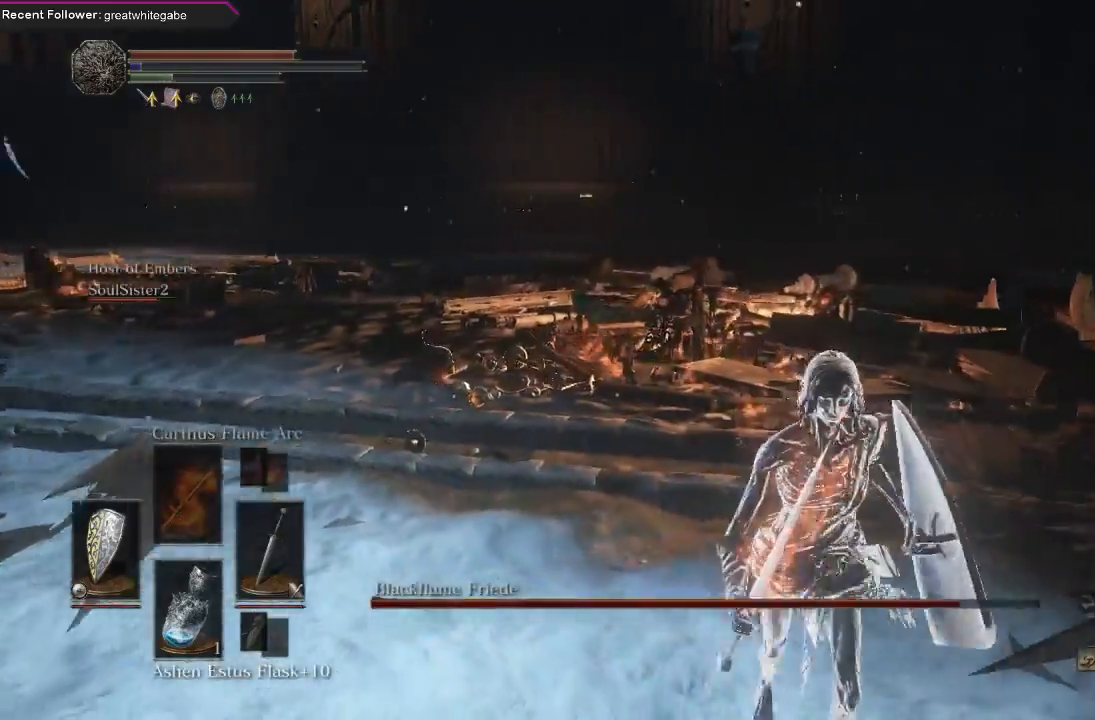
{"dt_ms": 500, "buttons": ["B"], "left_stick": "down", "right_stick": "center", "events": []}
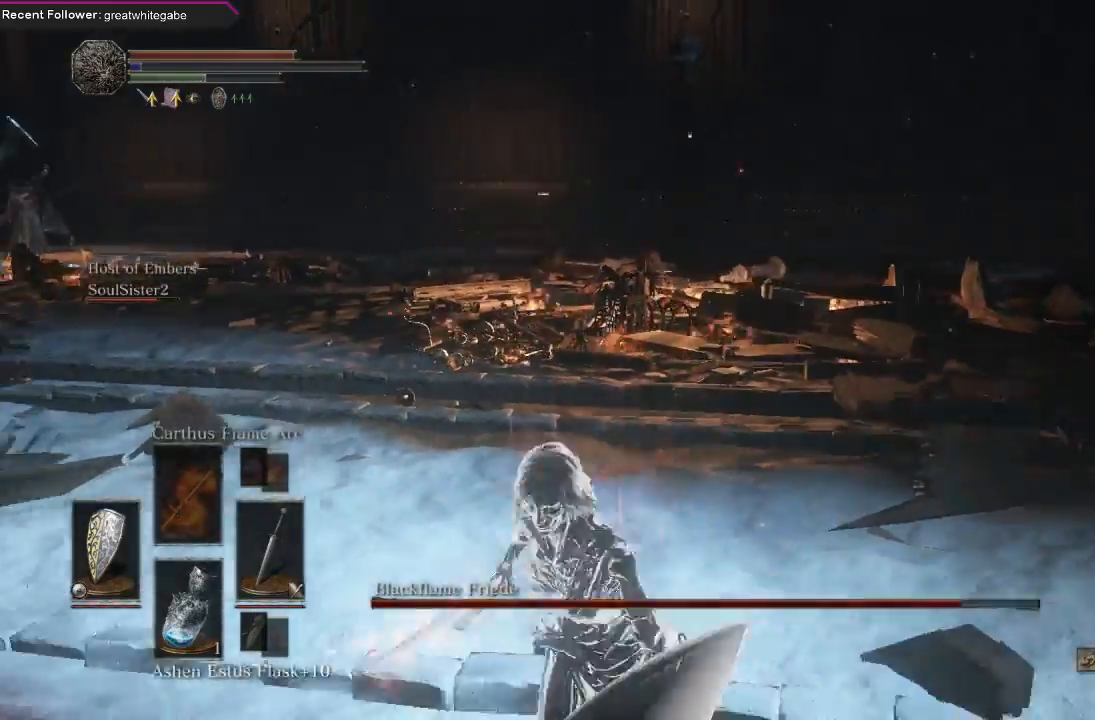
{"dt_ms": 500, "buttons": ["B", "L1"], "left_stick": "left", "right_stick": "center", "events": [[67, "left_stick", "down-left"], [167, "left_stick", "left"], [233, "L1", "down"], [300, "right_stick", "right"], [467, "right_stick", "center"]]}
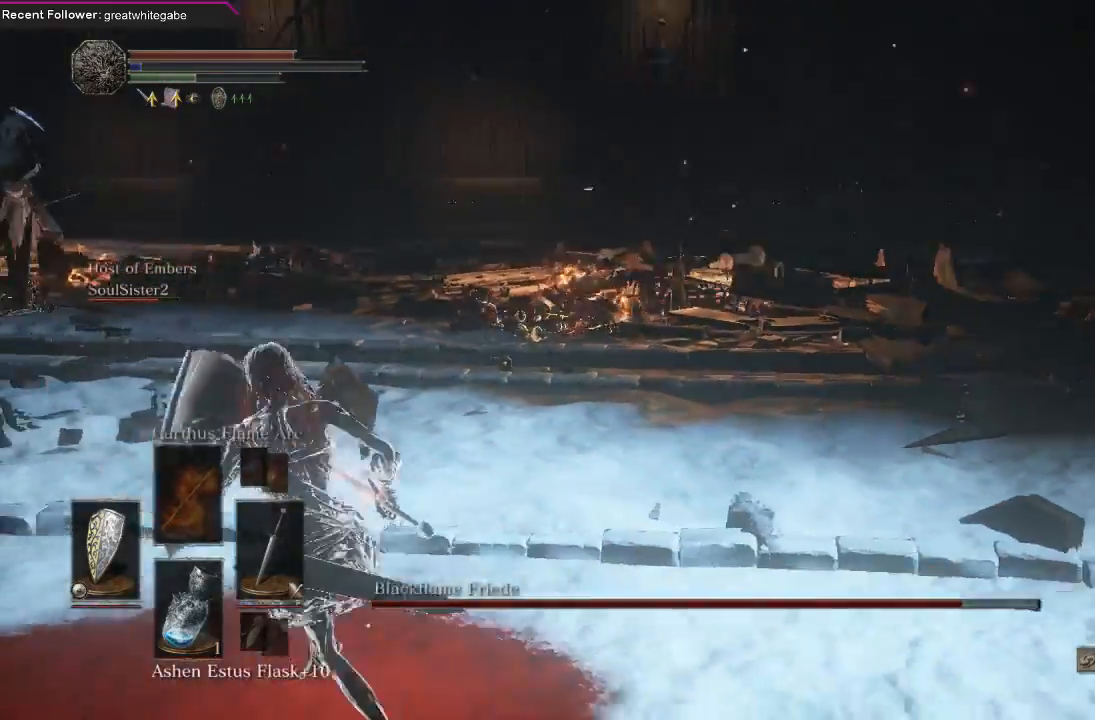
{"dt_ms": 1000, "buttons": ["B", "L1"], "left_stick": "up", "right_stick": "center"}
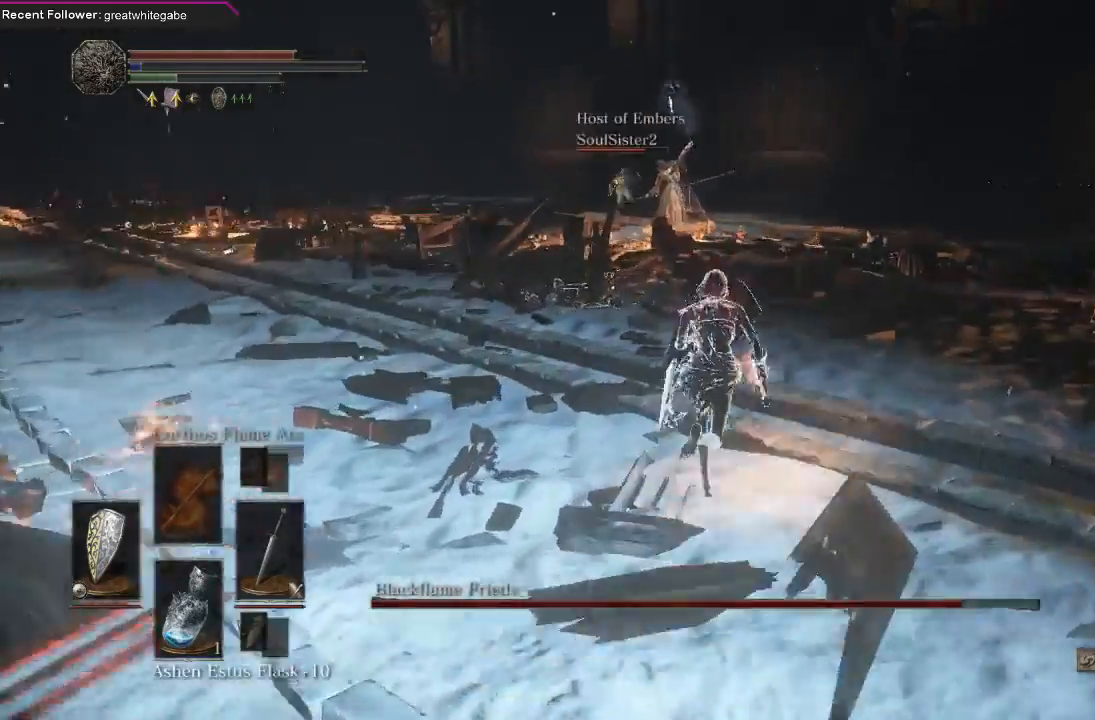
{"dt_ms": 500, "buttons": ["B", "L1"], "left_stick": "up", "right_stick": "center", "events": []}
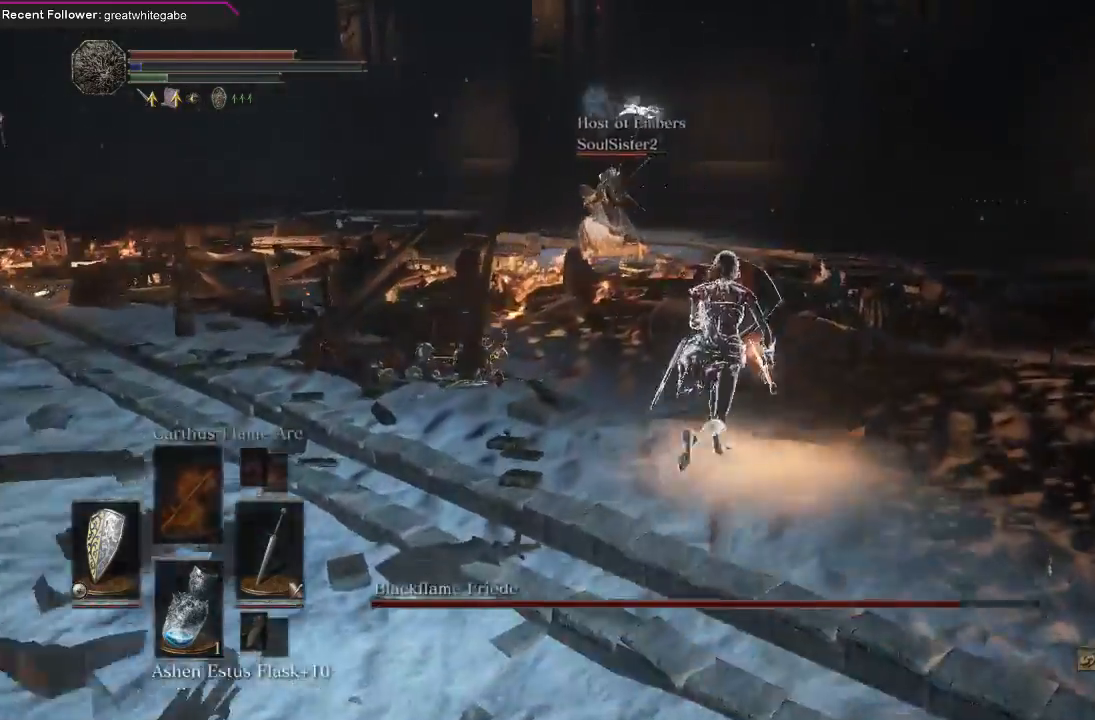
{"dt_ms": 500, "buttons": ["B", "L1"], "left_stick": "up-right", "right_stick": "left", "events": [[33, "right_stick", "left"], [67, "left_stick", "up-right"], [133, "right_stick", "center"], [400, "right_stick", "left"]]}
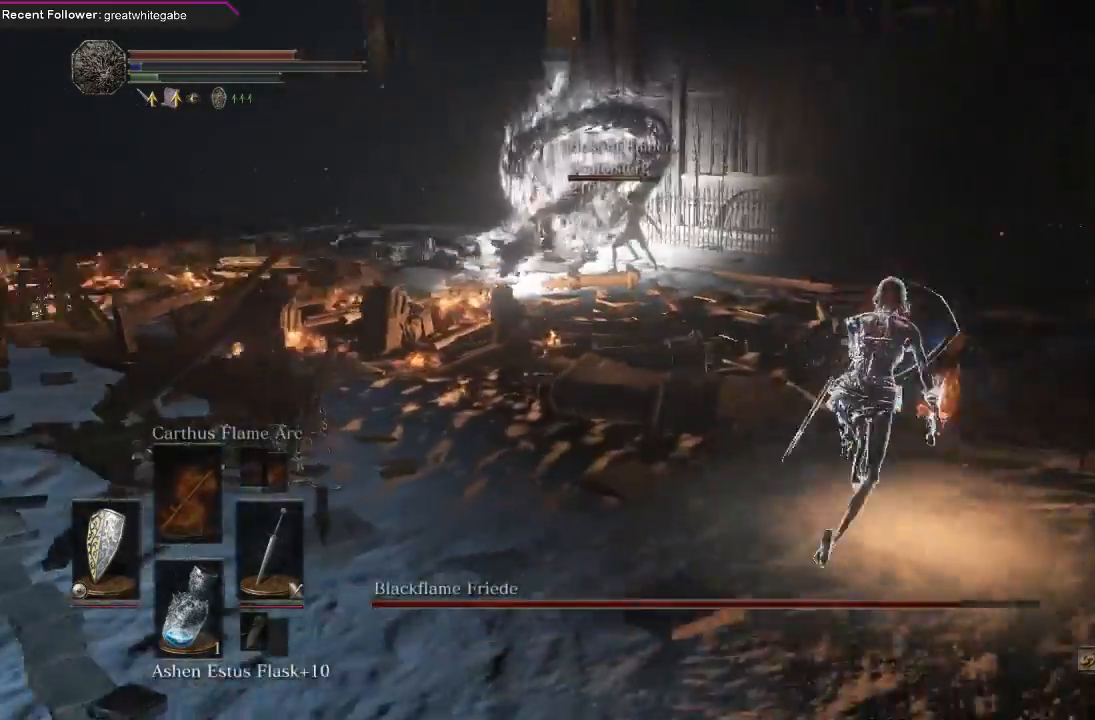
{"dt_ms": 500, "buttons": ["B", "L1"], "left_stick": "up-left", "right_stick": "center", "events": [[33, "left_stick", "up"], [133, "right_stick", "center"], [300, "left_stick", "up-left"]]}
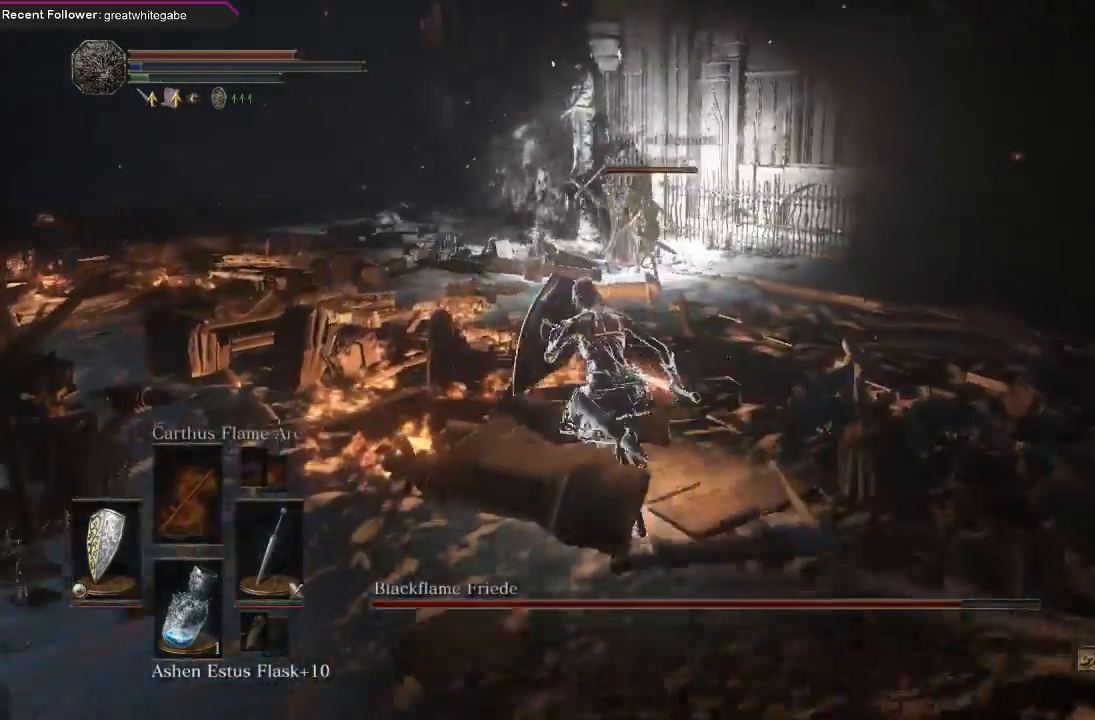
{"dt_ms": 500, "buttons": ["B", "L1"], "left_stick": "up", "right_stick": "center", "events": [[367, "right_stick", "right"], [400, "left_stick", "up"], [500, "right_stick", "center"]]}
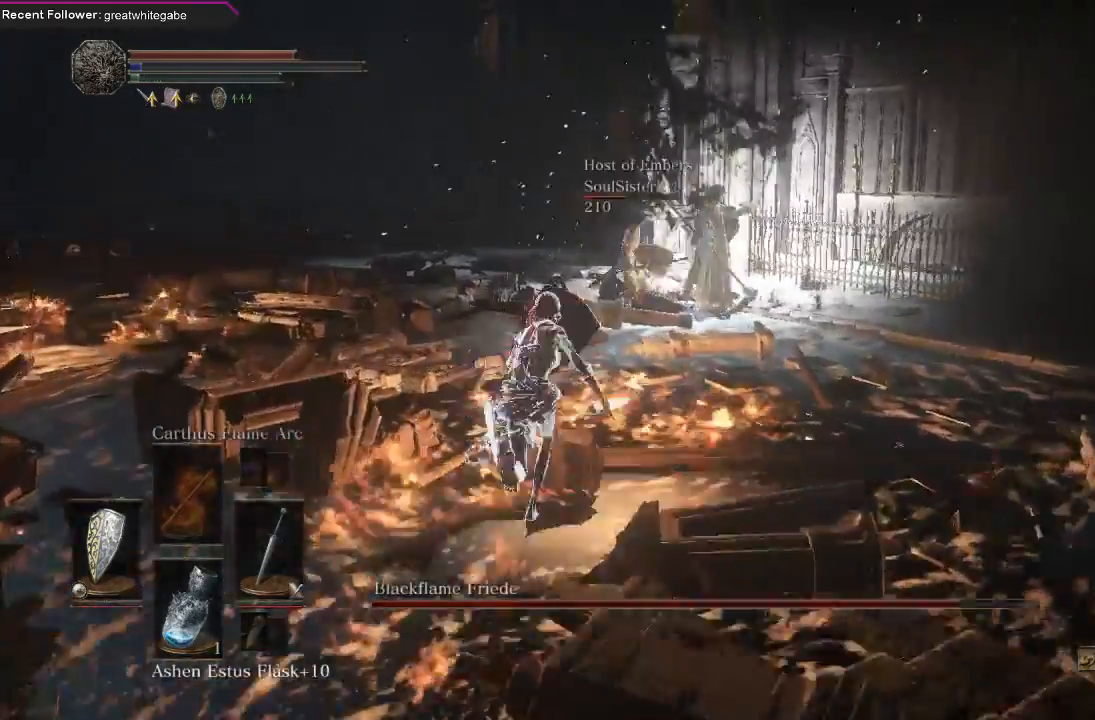
{"dt_ms": 500, "buttons": ["B", "L1"], "left_stick": "up", "right_stick": "center", "events": []}
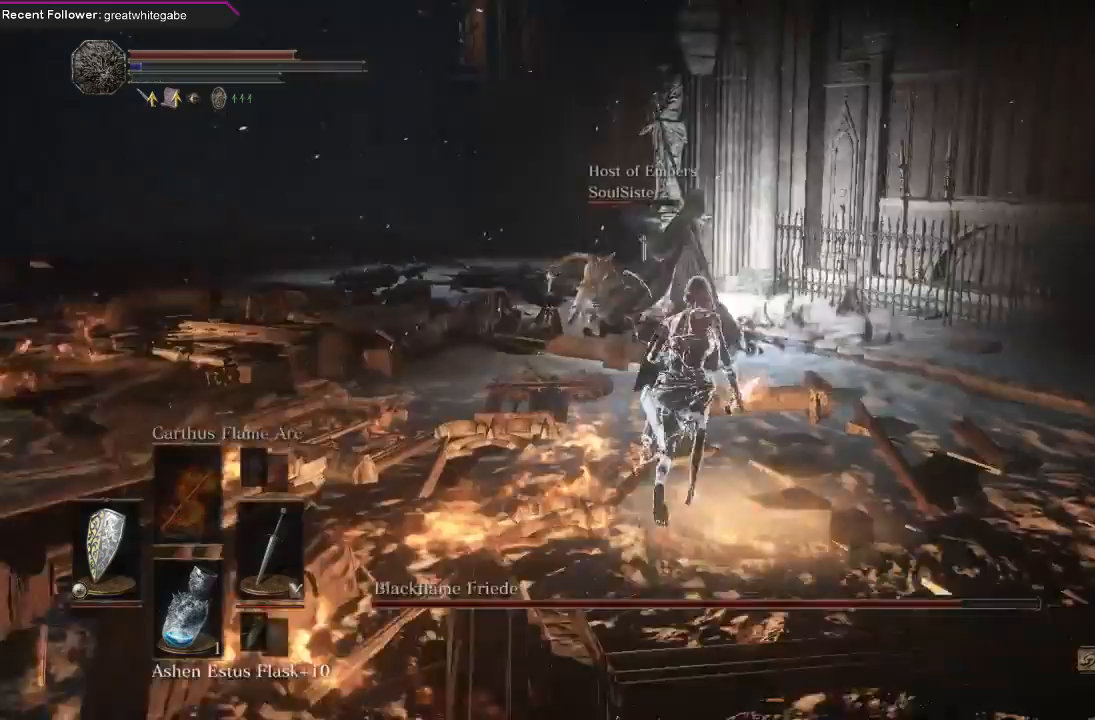
{"dt_ms": 500, "buttons": [], "left_stick": "up", "right_stick": "center", "events": [[267, "L1", "up"], [367, "B", "up"]]}
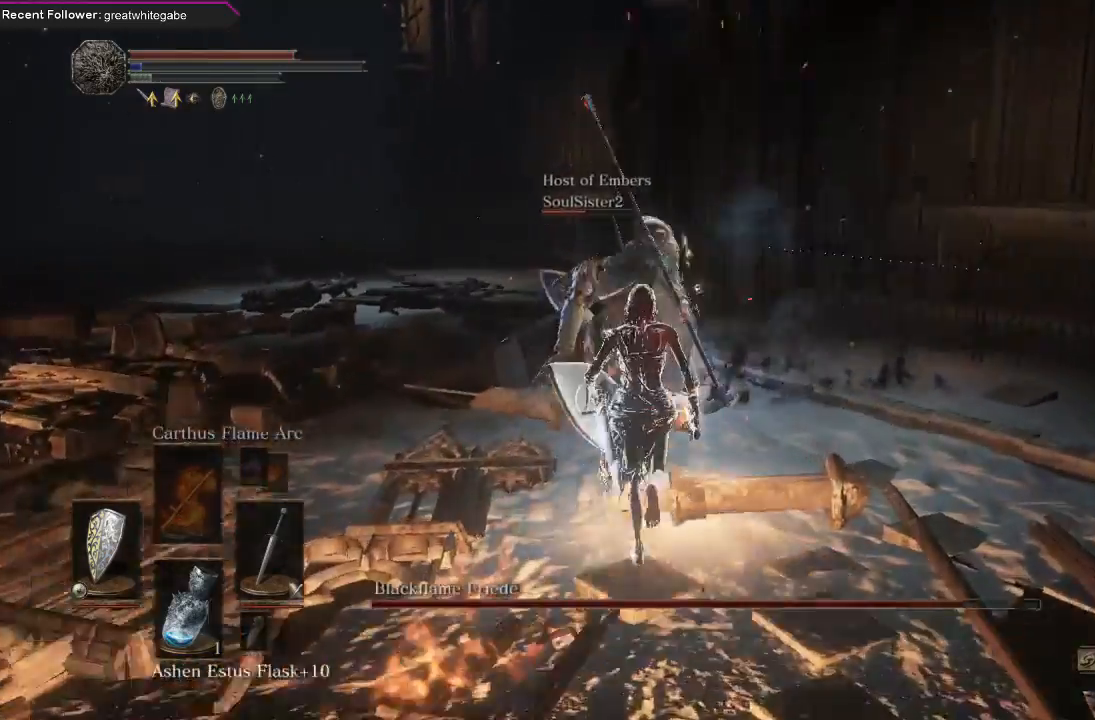
{"dt_ms": 500, "buttons": [], "left_stick": "down-left", "right_stick": "center", "events": [[67, "left_stick", "up-right"], [233, "left_stick", "down-right"], [400, "left_stick", "down-left"]]}
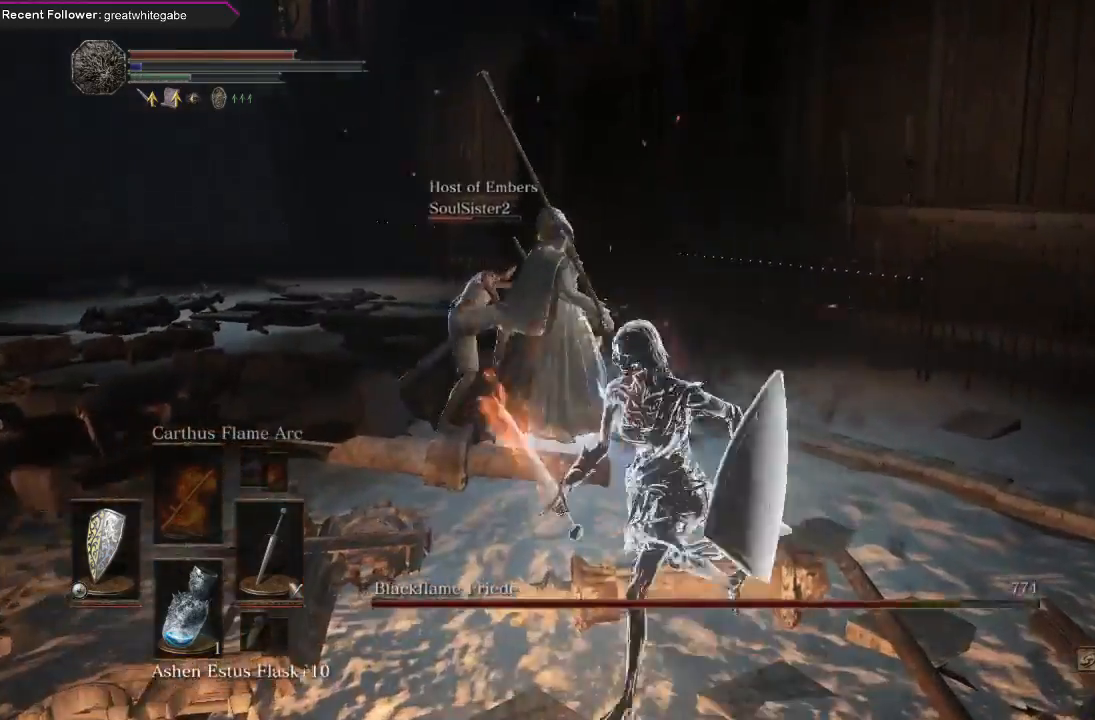
{"dt_ms": 500, "buttons": [], "left_stick": "up", "right_stick": "center", "events": [[100, "left_stick", "down"], [367, "left_stick", "up-right"], [467, "left_stick", "up"]]}
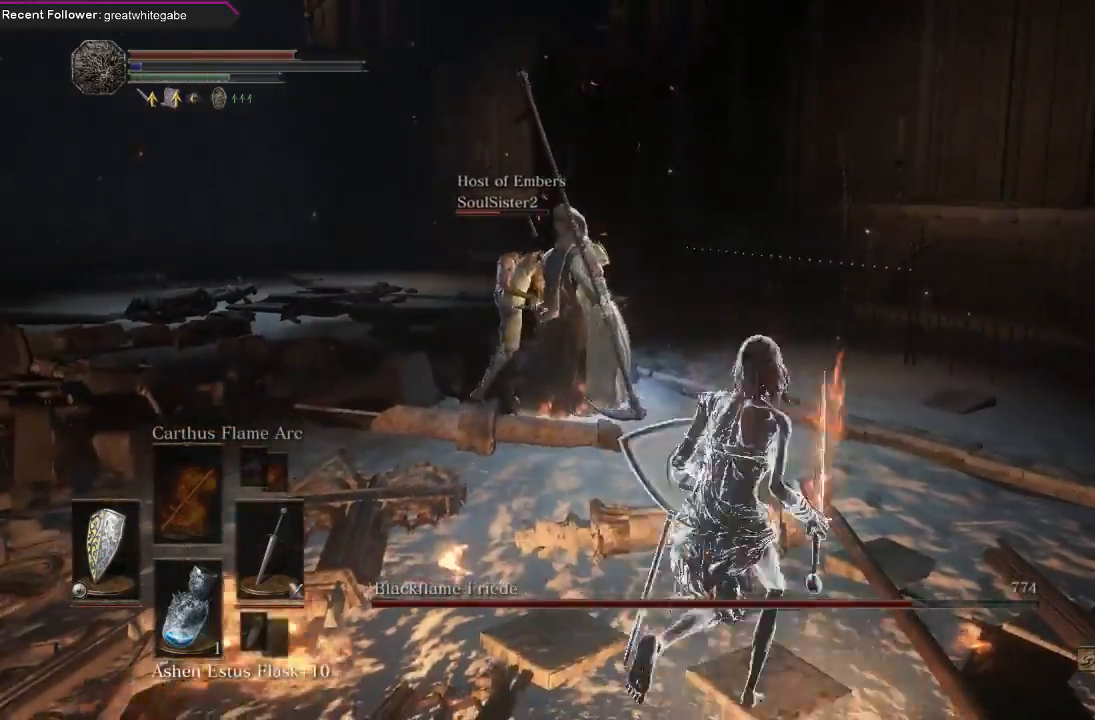
{"dt_ms": 500, "buttons": ["Y"], "left_stick": "up-left", "right_stick": "center", "events": [[400, "Y", "down"], [467, "left_stick", "up-left"]]}
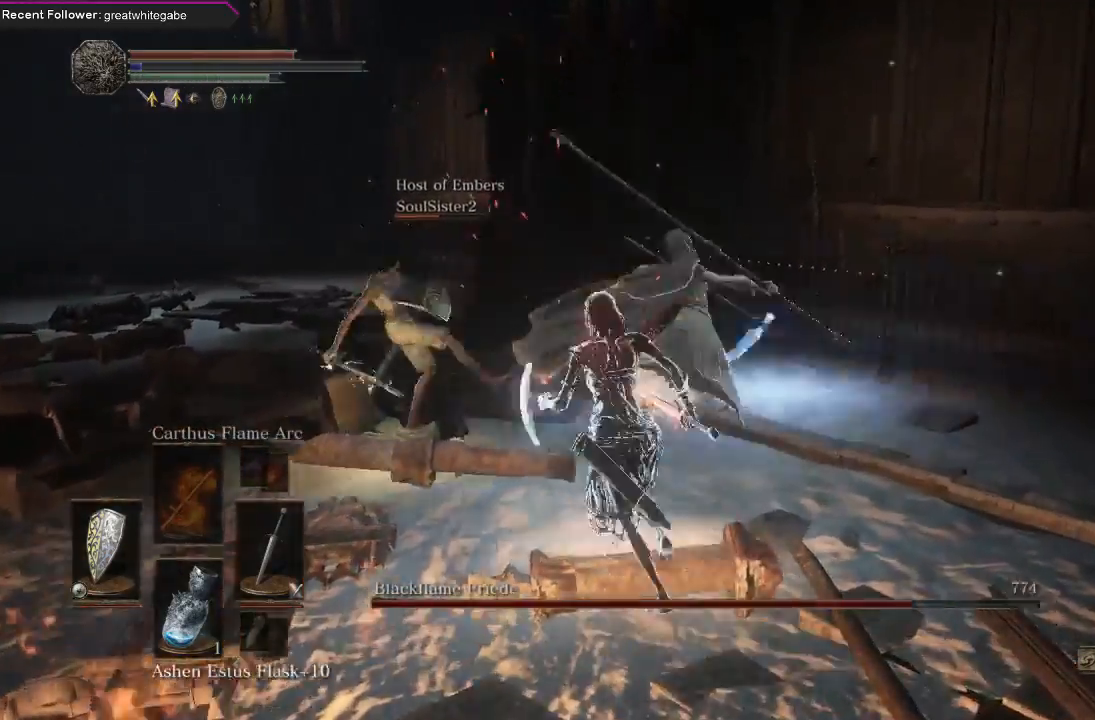
{"dt_ms": 500, "buttons": [], "left_stick": "up-right", "right_stick": "center", "events": [[33, "Y", "up"], [33, "left_stick", "left"], [167, "left_stick", "down"], [300, "left_stick", "up-right"]]}
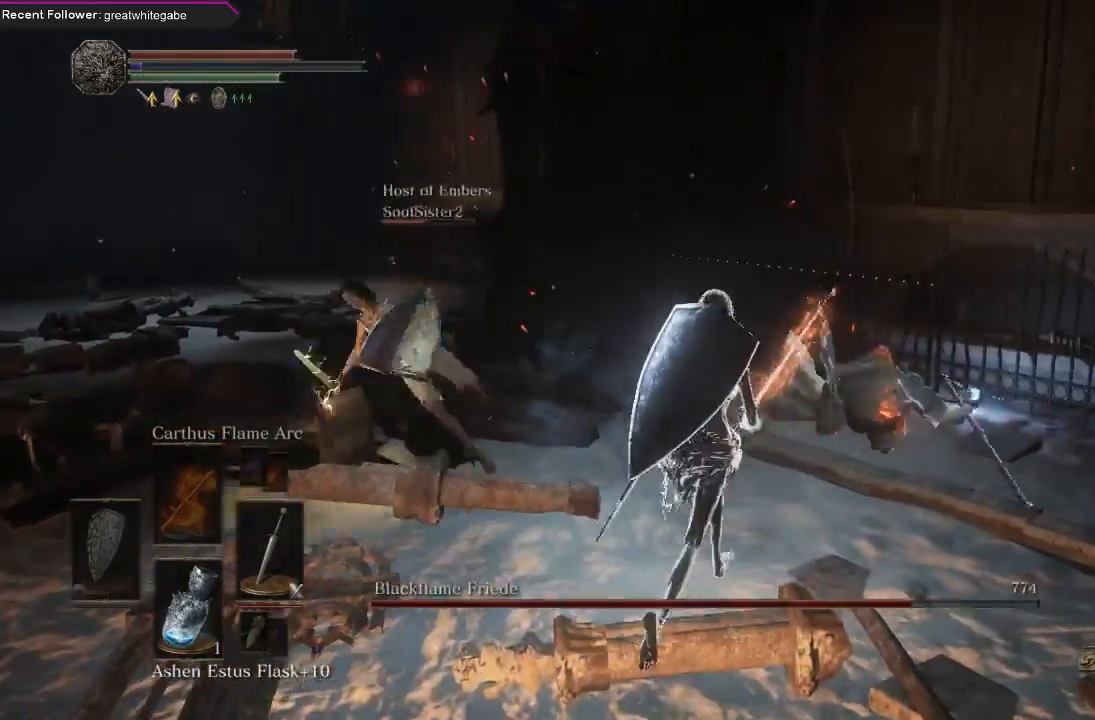
{"dt_ms": 500, "buttons": [], "left_stick": "up-right", "right_stick": "center", "events": [[133, "right_stick", "up"], [333, "right_stick", "center"]]}
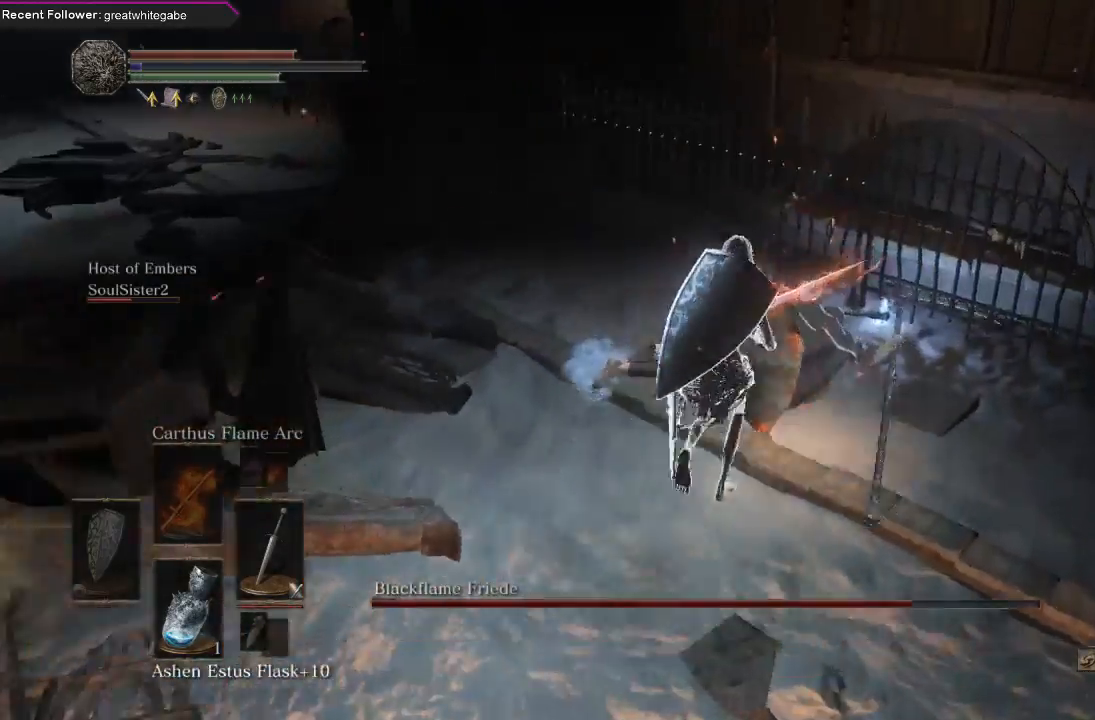
{"dt_ms": 500, "buttons": [], "left_stick": "up", "right_stick": "center", "events": [[167, "right_stick", "up"], [233, "left_stick", "down-right"], [367, "left_stick", "down-left"], [367, "right_stick", "center"], [467, "left_stick", "up"]]}
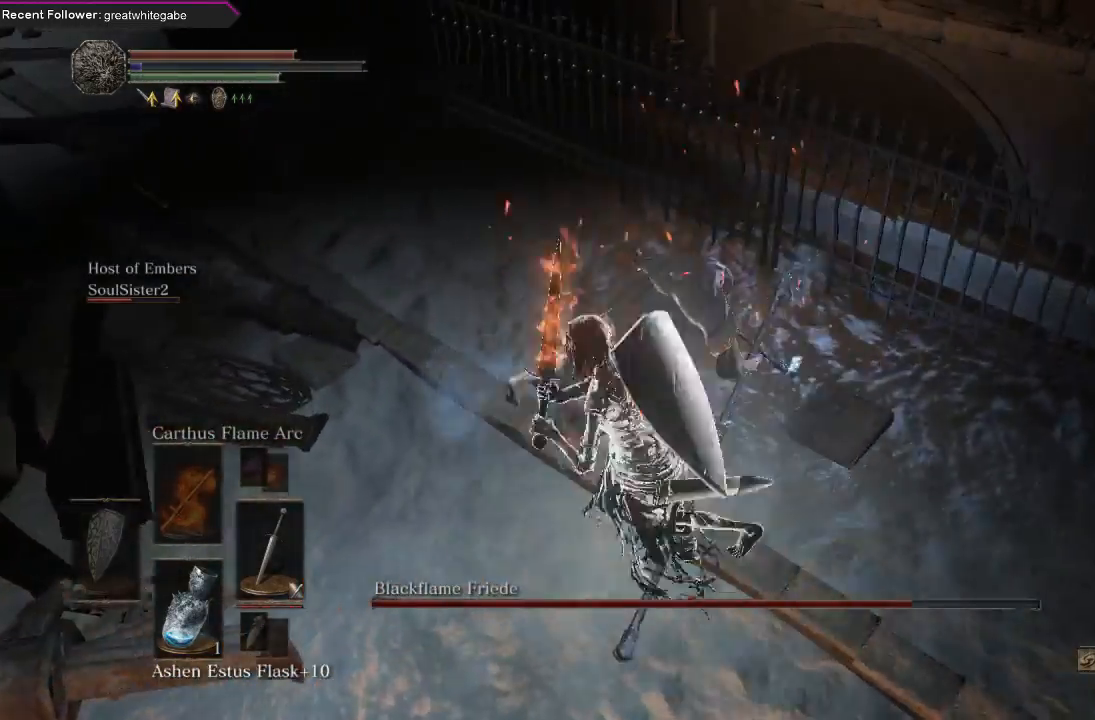
{"dt_ms": 500, "buttons": [], "left_stick": "up", "right_stick": "center", "events": [[33, "R1", "down"], [133, "R1", "up"], [200, "R1", "down"], [333, "R1", "up"], [367, "R1", "down"], [500, "R1", "up"]]}
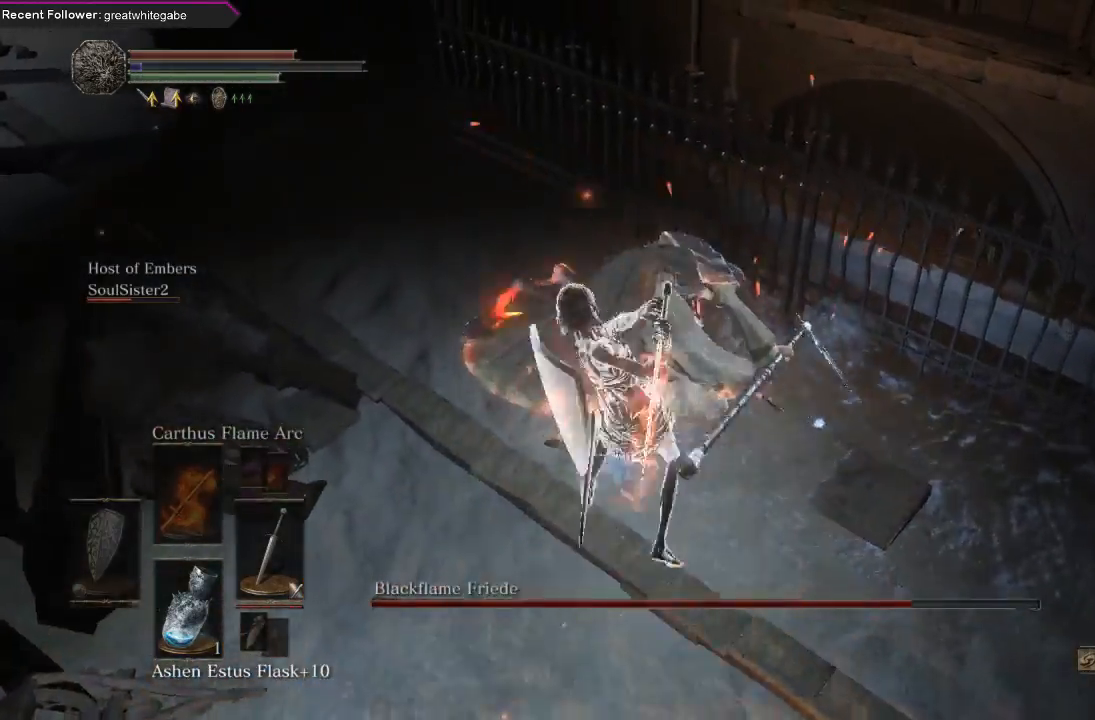
{"dt_ms": 500, "buttons": [], "left_stick": "up", "right_stick": "center", "events": [[67, "R1", "down"], [167, "R1", "up"], [233, "R1", "down"], [333, "R1", "up"], [400, "R1", "down"], [500, "R1", "up"]]}
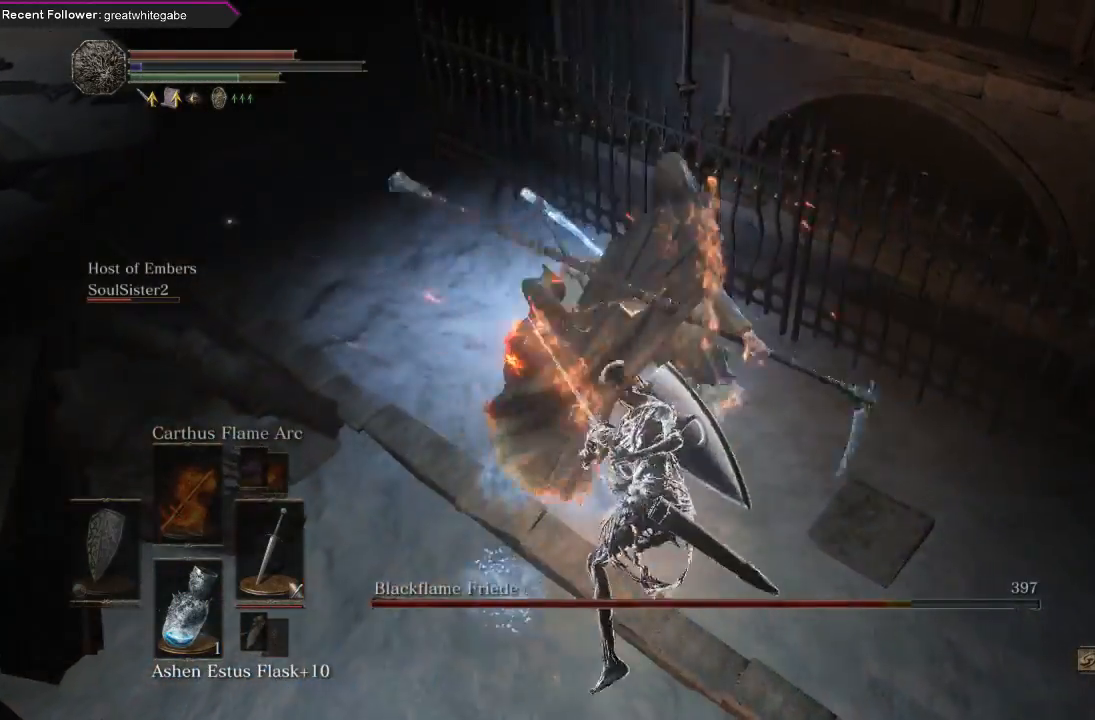
{"dt_ms": 500, "buttons": [], "left_stick": "up", "right_stick": "center", "events": [[67, "R1", "down"], [167, "R1", "up"], [233, "R1", "down"], [333, "R1", "up"], [400, "R1", "down"], [500, "R1", "up"]]}
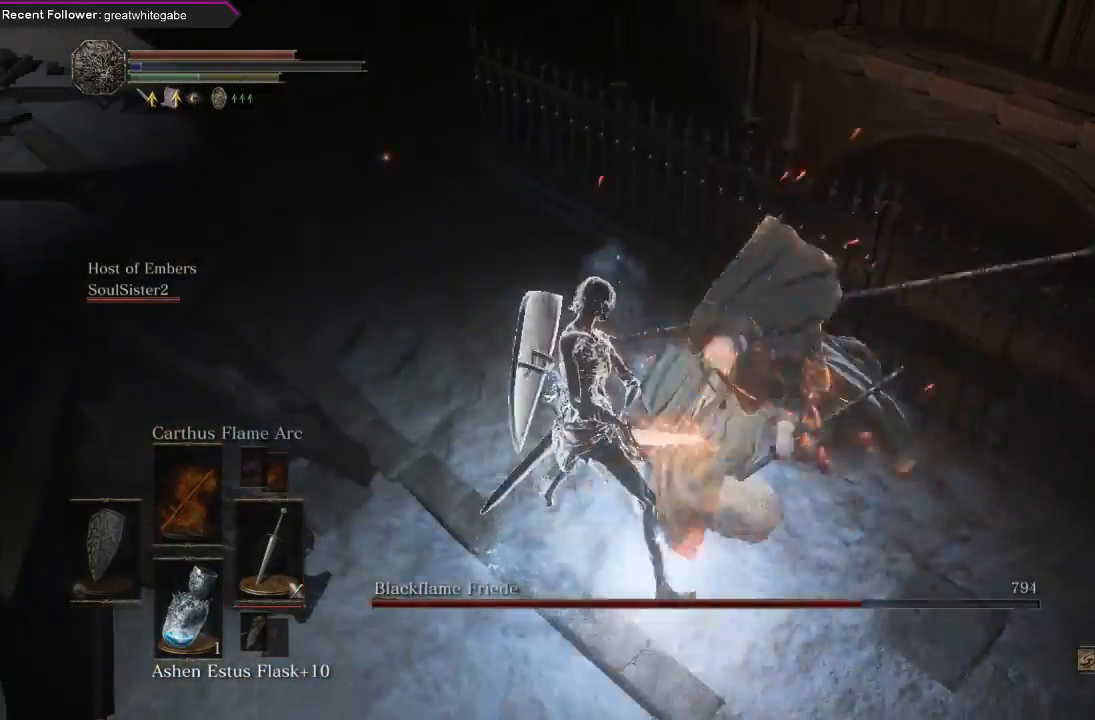
{"dt_ms": 500, "buttons": ["R1"], "left_stick": "up-right", "right_stick": "center", "events": [[67, "R1", "down"], [133, "left_stick", "up-right"], [200, "R1", "up"], [233, "R1", "down"], [267, "right_stick", "right"], [367, "R1", "up"], [367, "right_stick", "center"], [433, "R1", "down"]]}
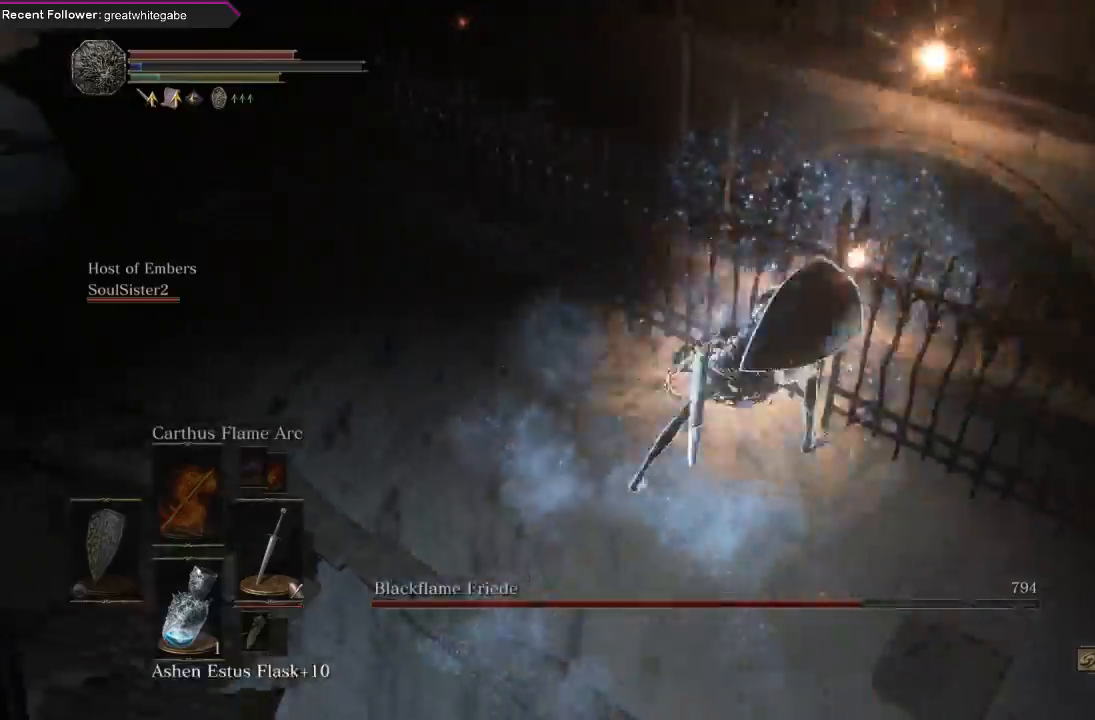
{"dt_ms": 500, "buttons": [], "left_stick": "down-right", "right_stick": "right", "events": [[33, "R1", "up"], [67, "right_stick", "right"], [100, "left_stick", "down-right"]]}
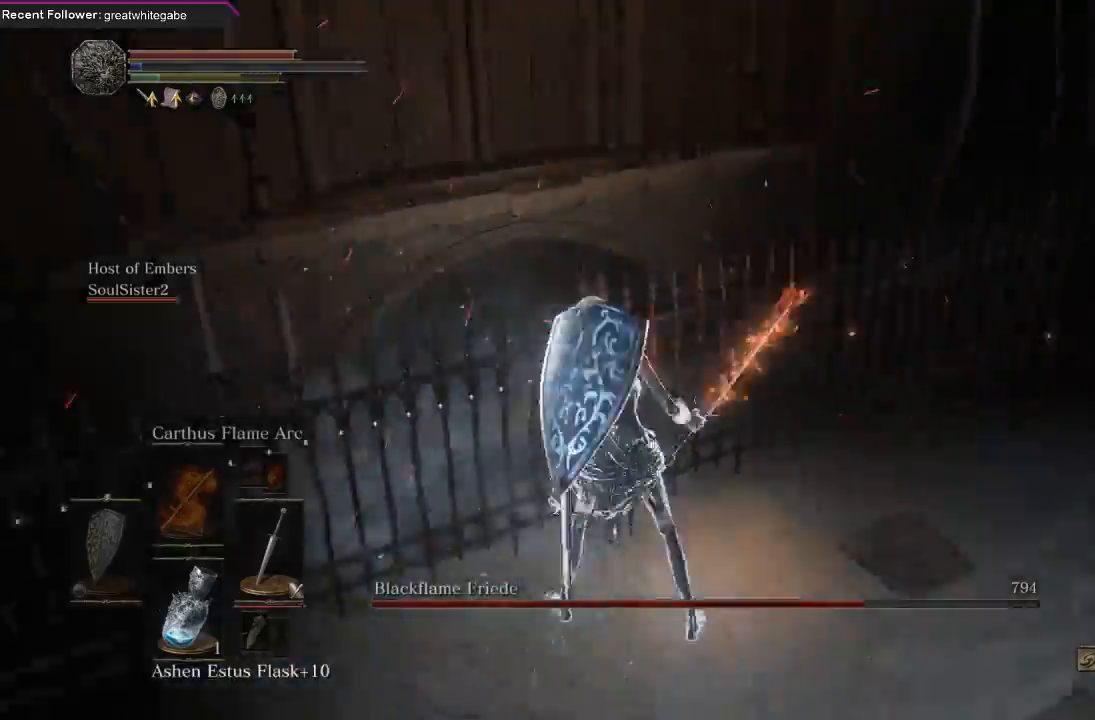
{"dt_ms": 500, "buttons": [], "left_stick": "down-right", "right_stick": "center", "events": [[267, "right_stick", "center"], [333, "B", "down"], [433, "B", "up"]]}
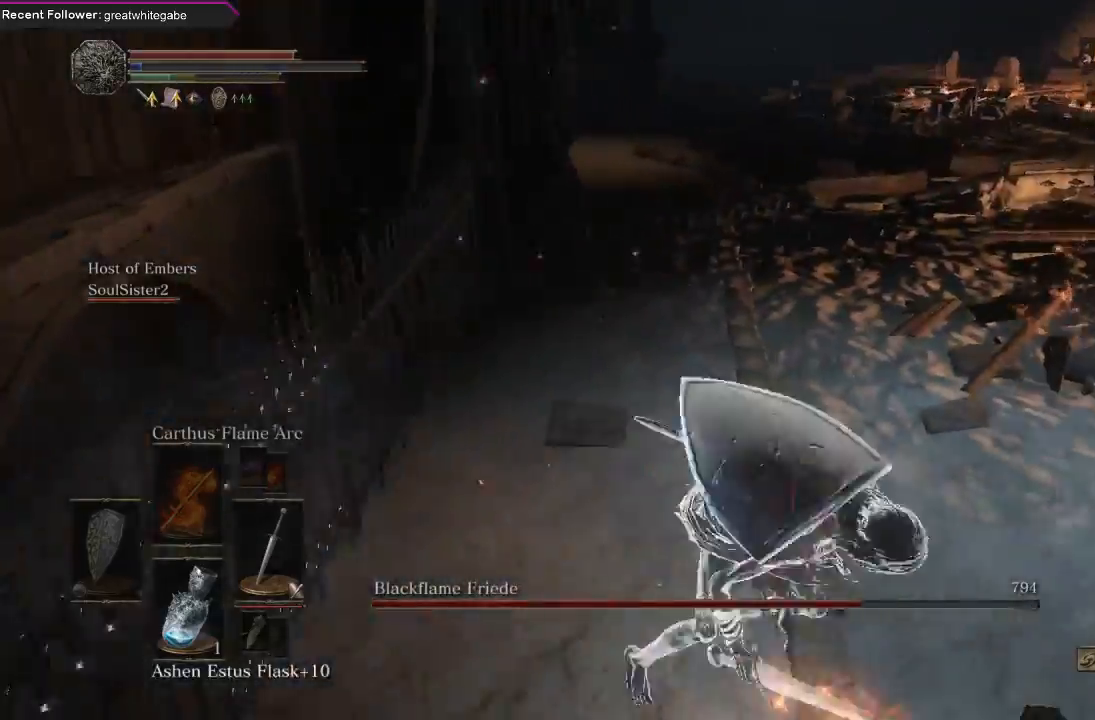
{"dt_ms": 500, "buttons": ["B"], "left_stick": "down-right", "right_stick": "center", "events": [[100, "right_stick", "right"], [367, "right_stick", "center"], [467, "B", "down"]]}
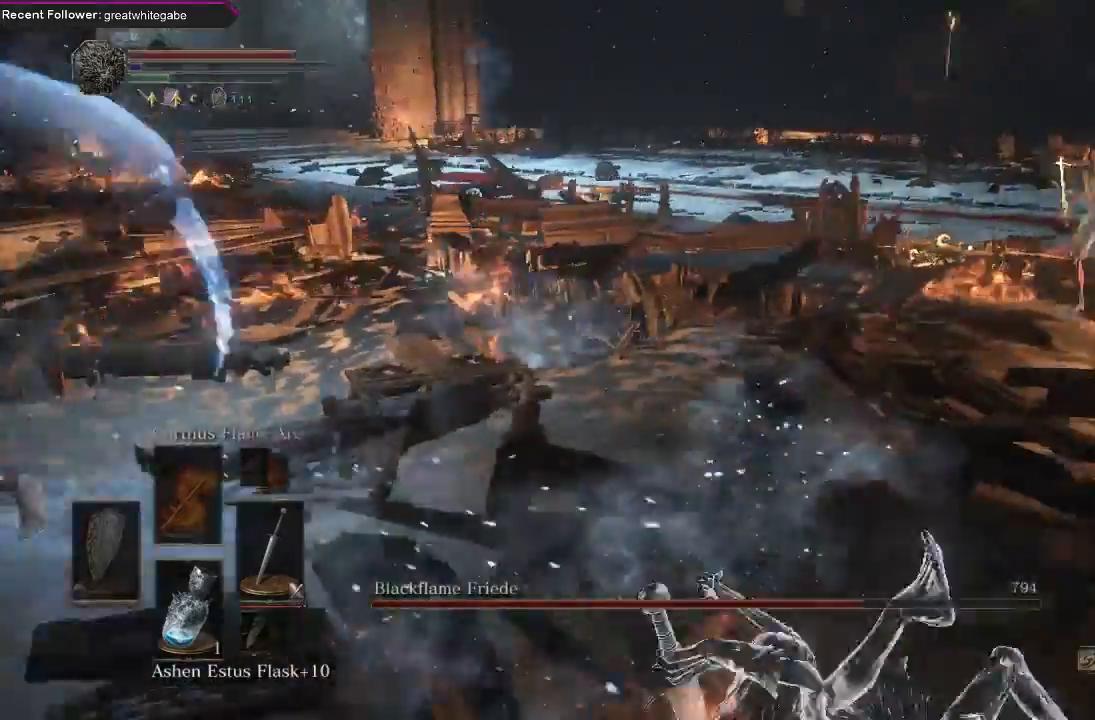
{"dt_ms": 500, "buttons": [], "left_stick": "right", "right_stick": "left", "events": [[67, "B", "up"], [133, "B", "down"], [133, "left_stick", "right"], [233, "B", "up"], [400, "right_stick", "left"]]}
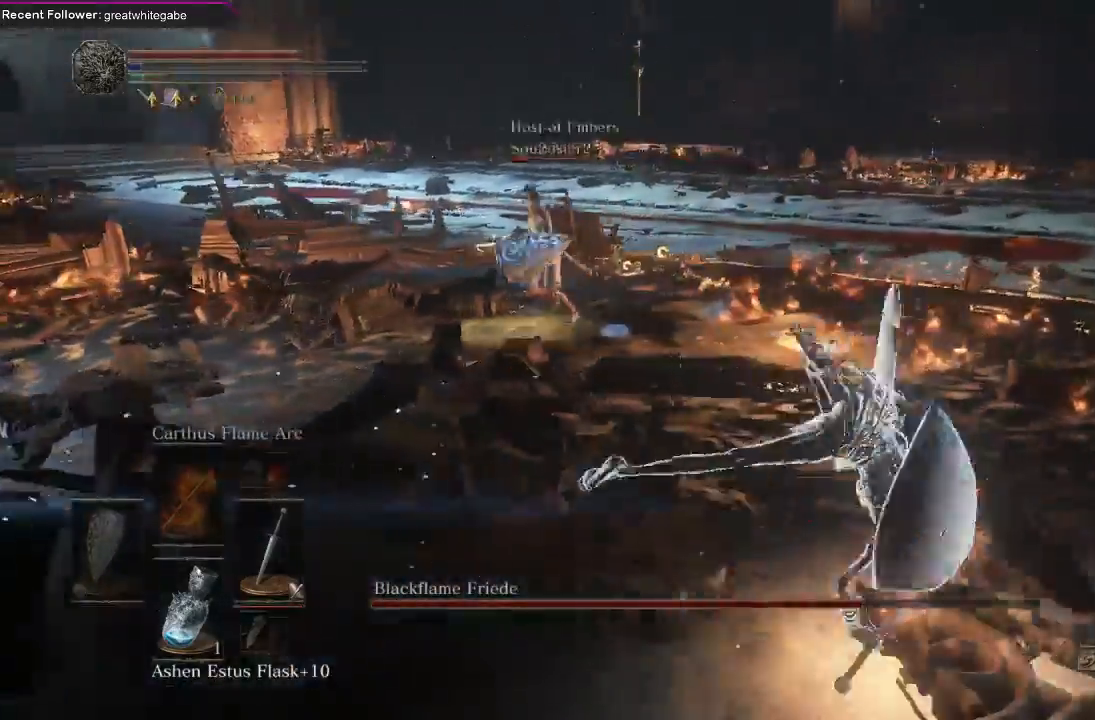
{"dt_ms": 500, "buttons": [], "left_stick": "down-right", "right_stick": "left", "events": [[300, "left_stick", "down-right"]]}
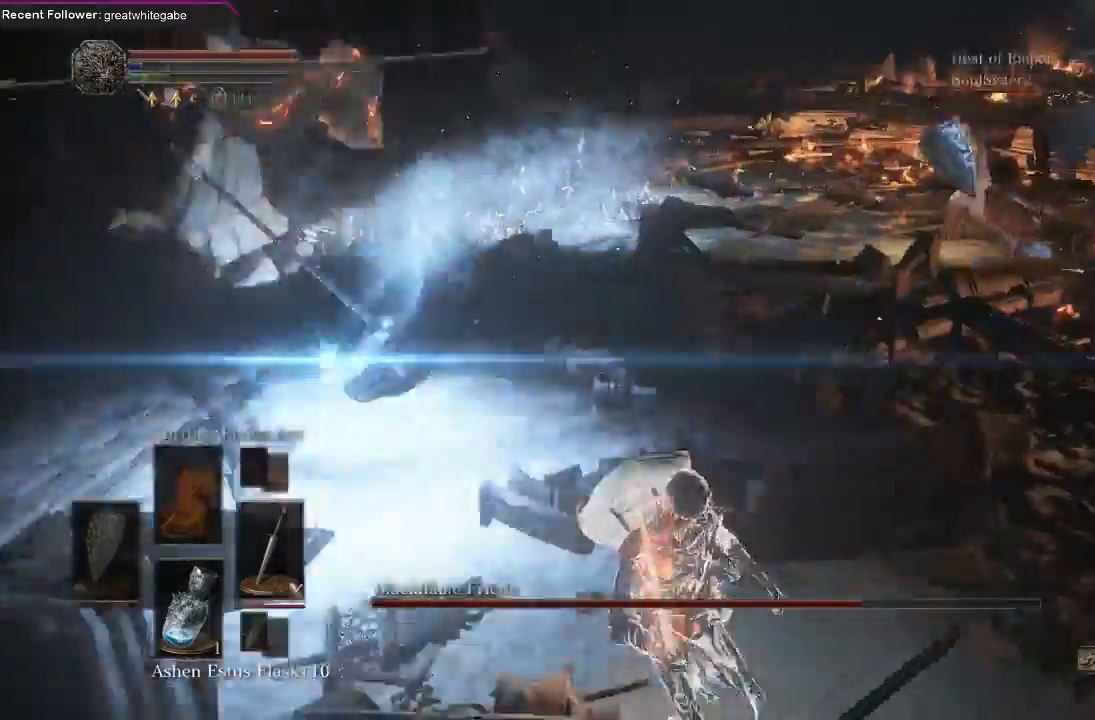
{"dt_ms": 500, "buttons": ["B"], "left_stick": "right", "right_stick": "center", "events": [[33, "right_stick", "center"], [300, "B", "down"], [367, "left_stick", "right"], [400, "B", "up"], [467, "B", "down"]]}
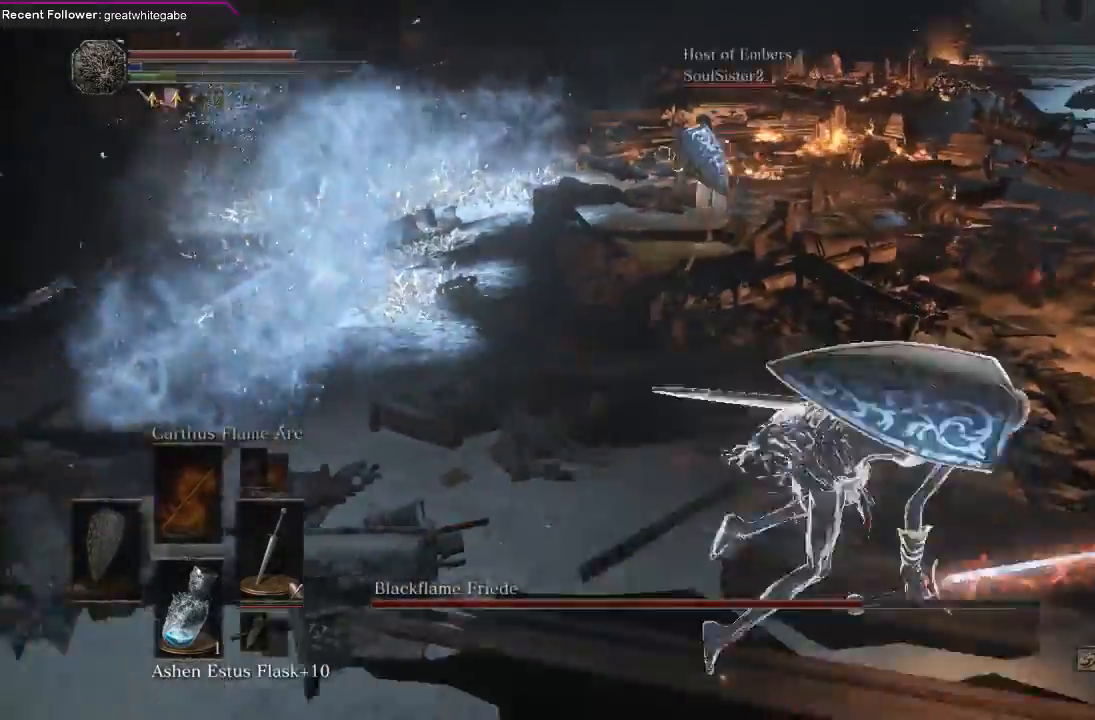
{"dt_ms": 500, "buttons": [], "left_stick": "up-right", "right_stick": "left", "events": [[33, "B", "up"], [200, "left_stick", "up-right"], [200, "right_stick", "left"]]}
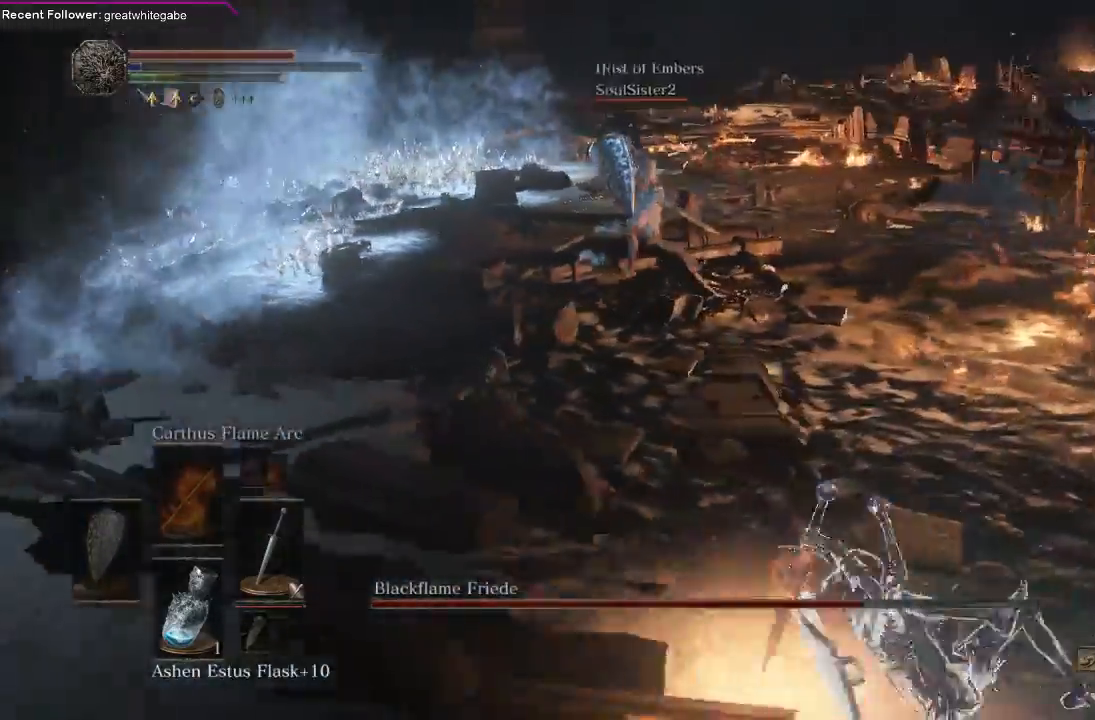
{"dt_ms": 500, "buttons": [], "left_stick": "up-right", "right_stick": "center", "events": [[67, "right_stick", "center"], [133, "B", "down"], [233, "B", "up"], [300, "B", "down"], [367, "B", "up"]]}
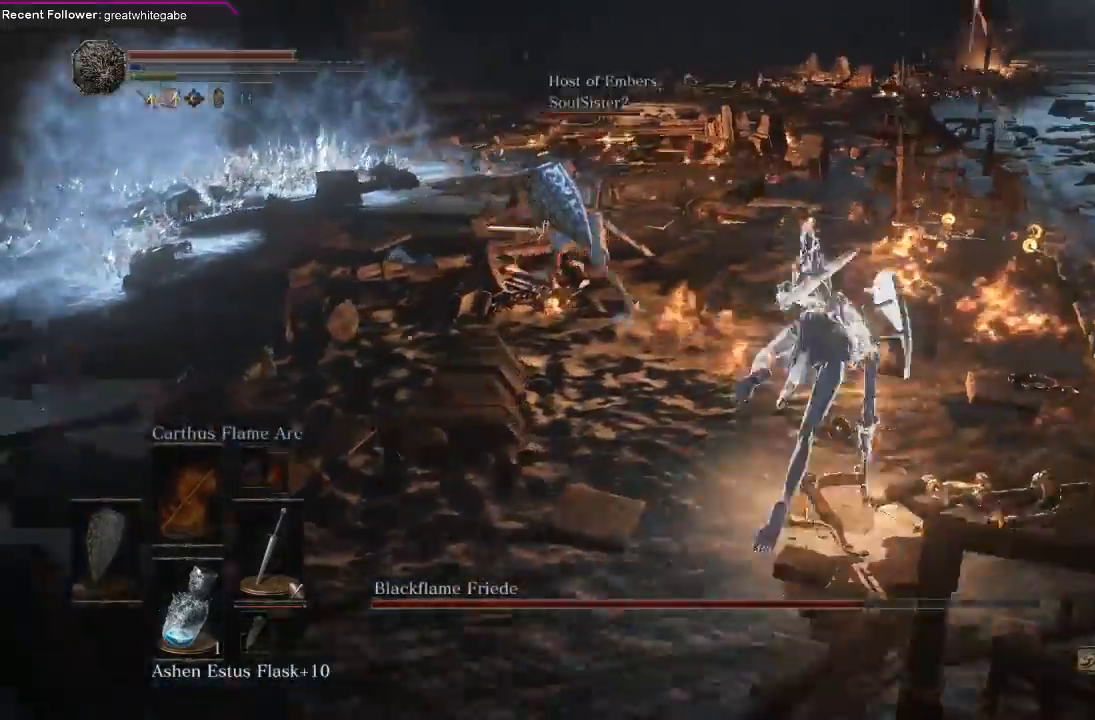
{"dt_ms": 500, "buttons": ["B"], "left_stick": "up-right", "right_stick": "center", "events": [[67, "right_stick", "left"], [400, "right_stick", "center"], [467, "B", "down"]]}
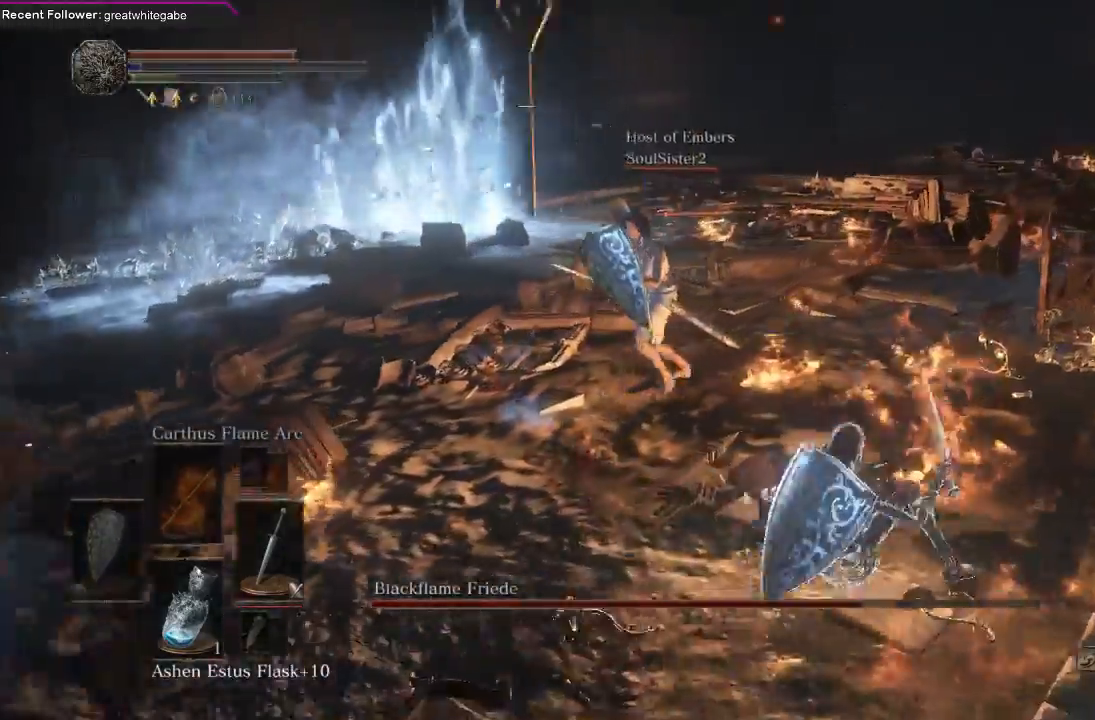
{"dt_ms": 500, "buttons": [], "left_stick": "down-right", "right_stick": "left", "events": [[67, "B", "up"], [133, "B", "down"], [200, "B", "up"], [333, "left_stick", "right"], [333, "right_stick", "left"], [500, "left_stick", "down-right"]]}
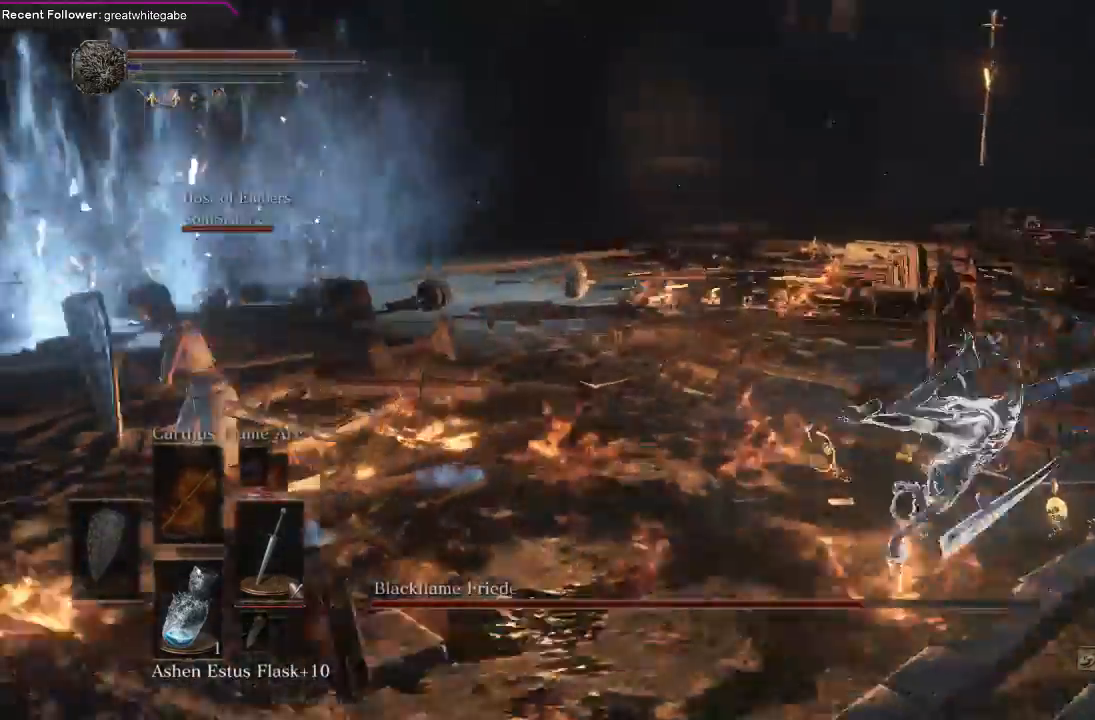
{"dt_ms": 500, "buttons": [], "left_stick": "down", "right_stick": "left", "events": [[267, "left_stick", "down"]]}